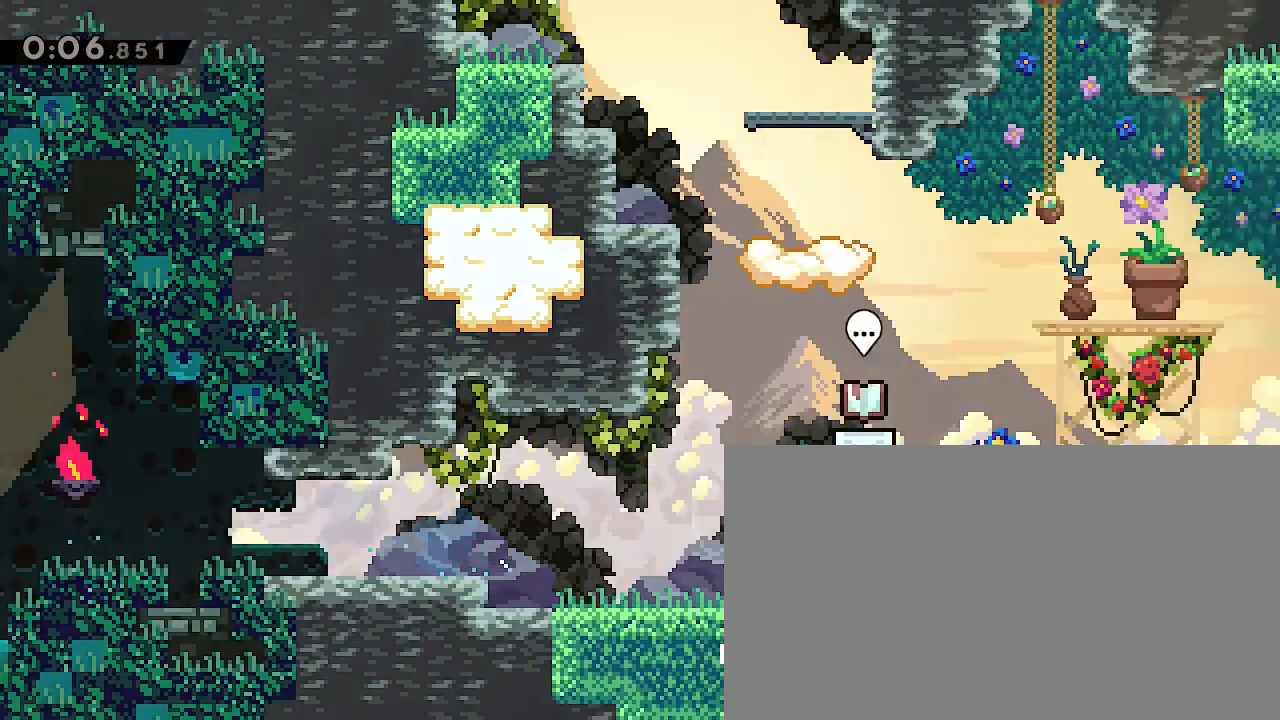
Gameplay with a controller (Xbox layout); each line is a JSON object with the inputs held at the frame after it. "events" lists button and stick changes between this image and that frame as [ms after this image, input, new state], when the widget could be followed in between. Not read: DPAD_LEFT L1 L2 L3 R1 R2 R3 SELECT START X Y.
{"buttons": [], "left_stick": "left", "right_stick": "center"}
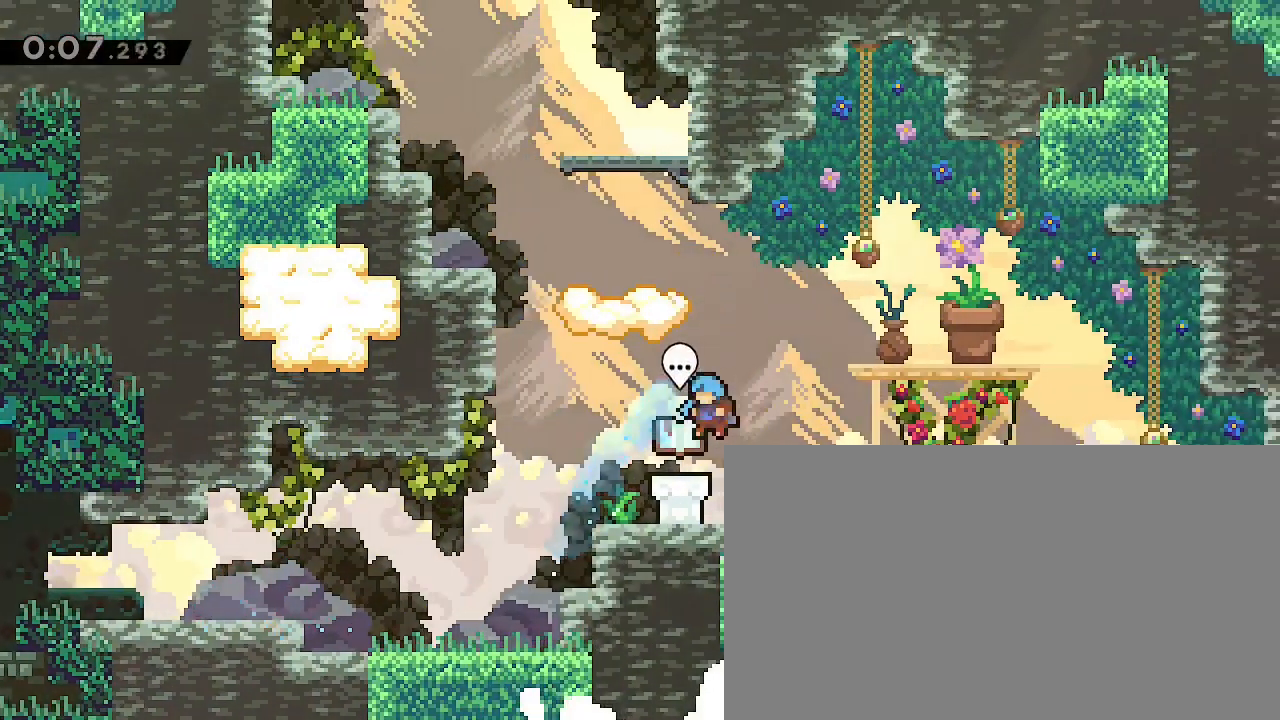
{"buttons": [], "left_stick": "center", "right_stick": "center", "events": [[133, "left_stick", "center"], [267, "B", "down"], [400, "B", "up"]]}
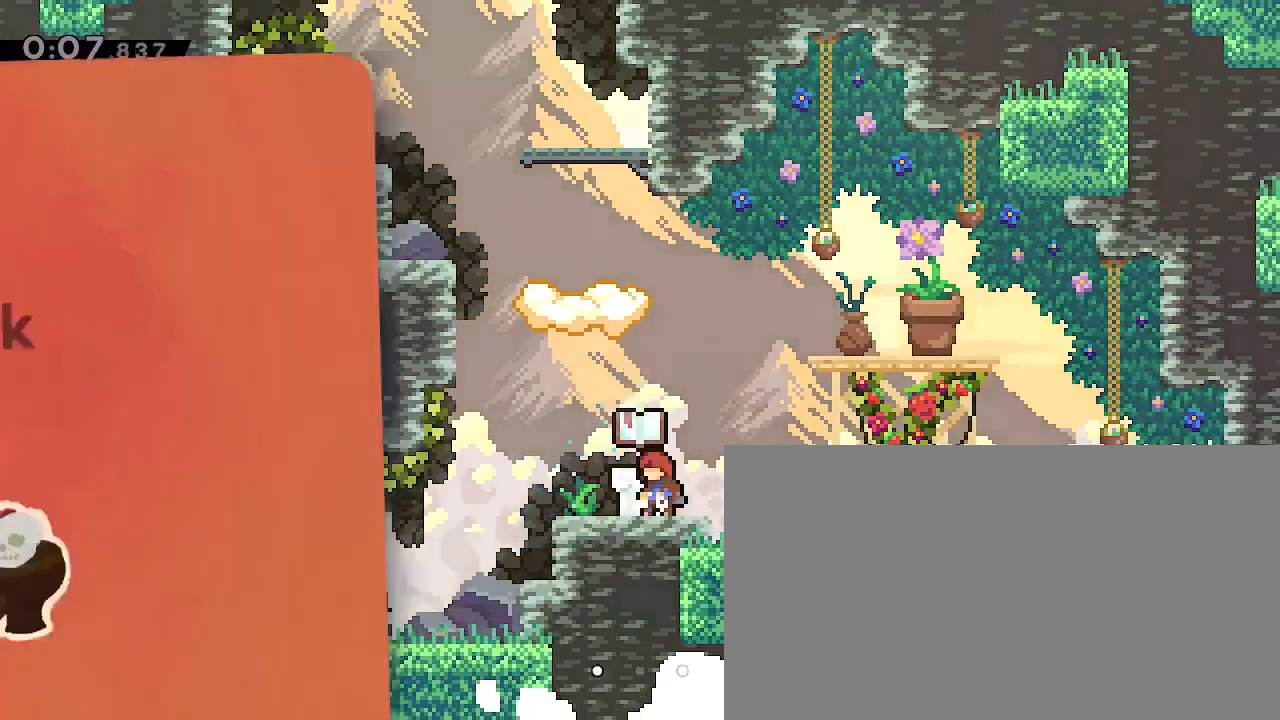
{"buttons": [], "left_stick": "center", "right_stick": "center", "events": [[200, "left_stick", "right"], [300, "left_stick", "center"]]}
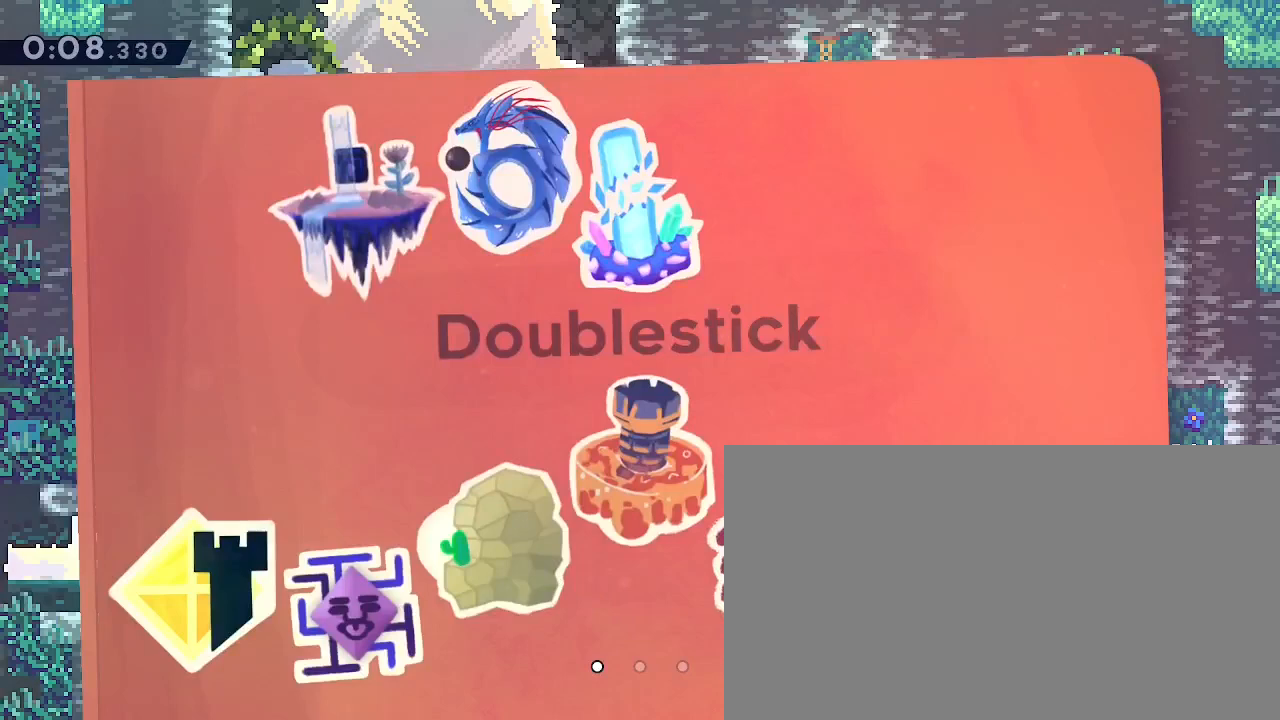
{"buttons": [], "left_stick": "center", "right_stick": "center", "events": []}
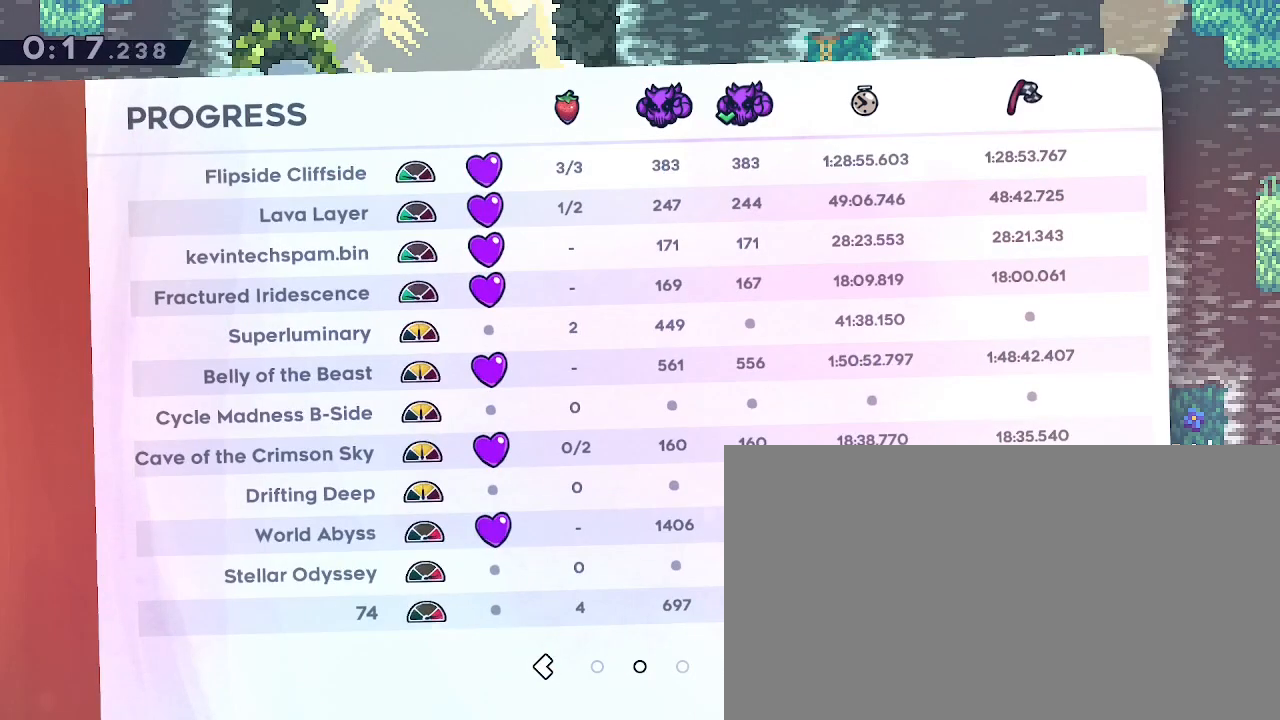
{"buttons": [], "left_stick": "center", "right_stick": "center", "events": []}
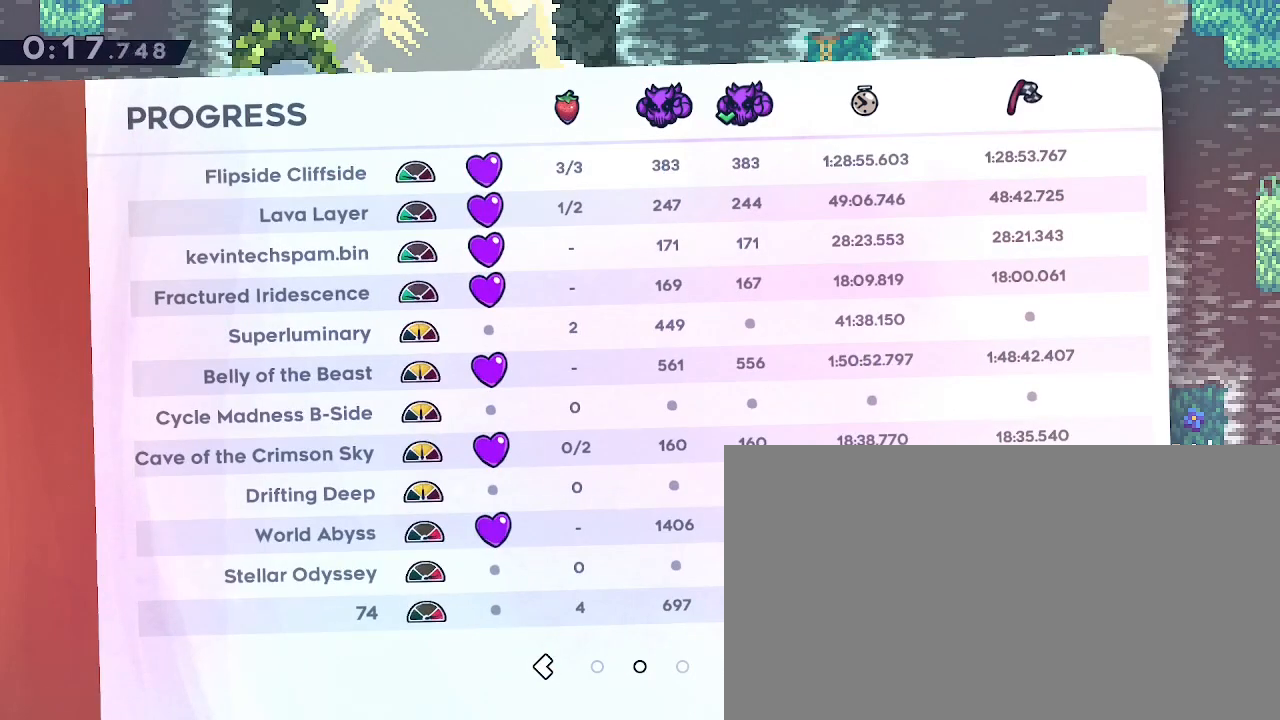
{"buttons": [], "left_stick": "center", "right_stick": "center", "events": []}
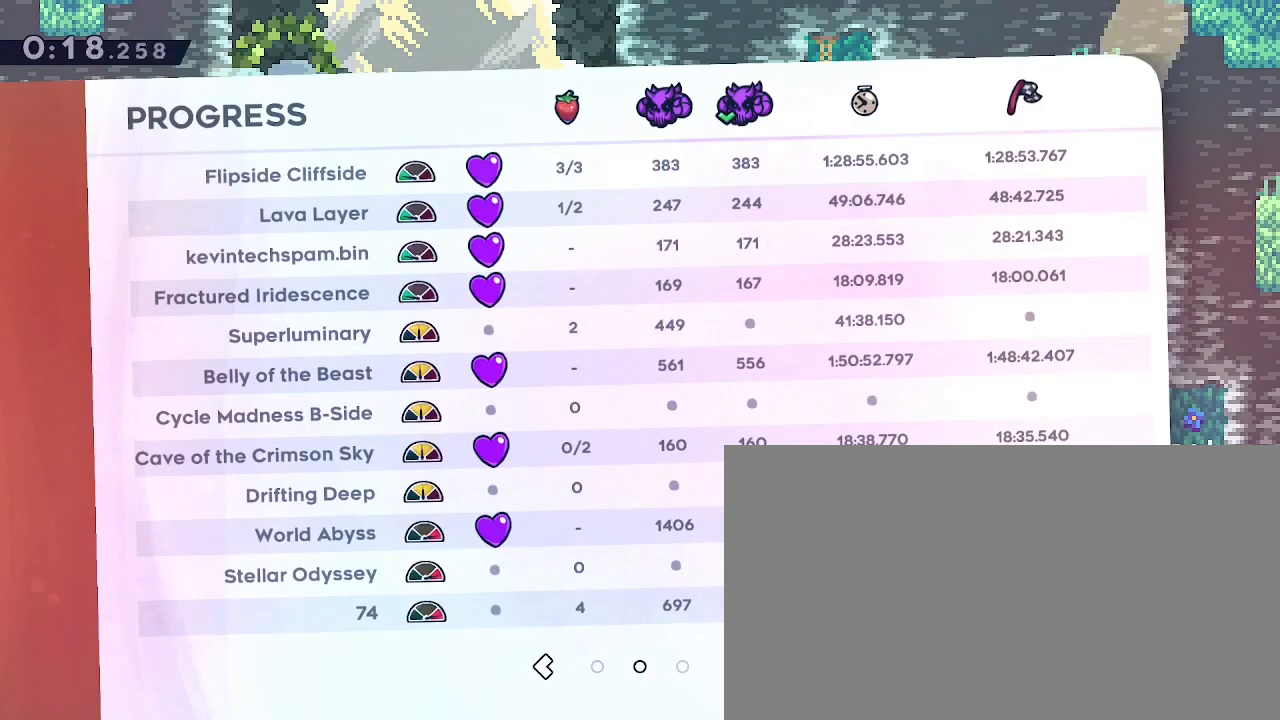
{"buttons": [], "left_stick": "center", "right_stick": "center", "events": []}
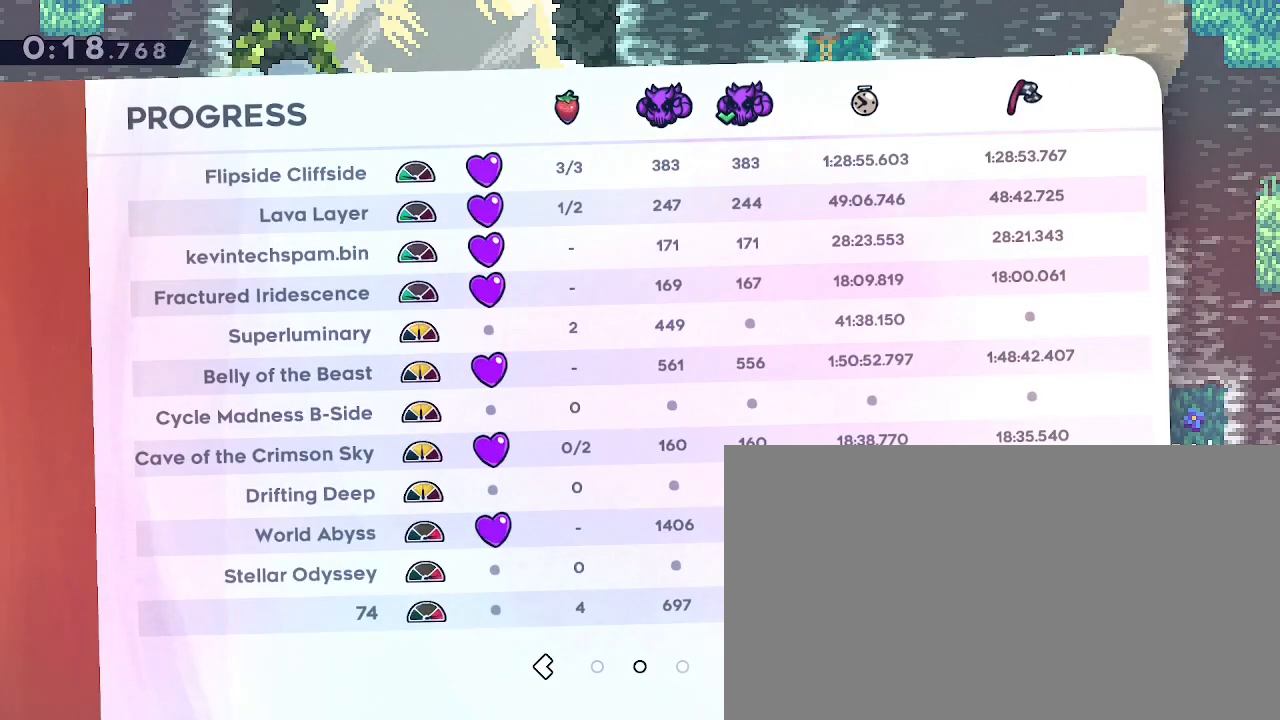
{"buttons": [], "left_stick": "center", "right_stick": "center", "events": []}
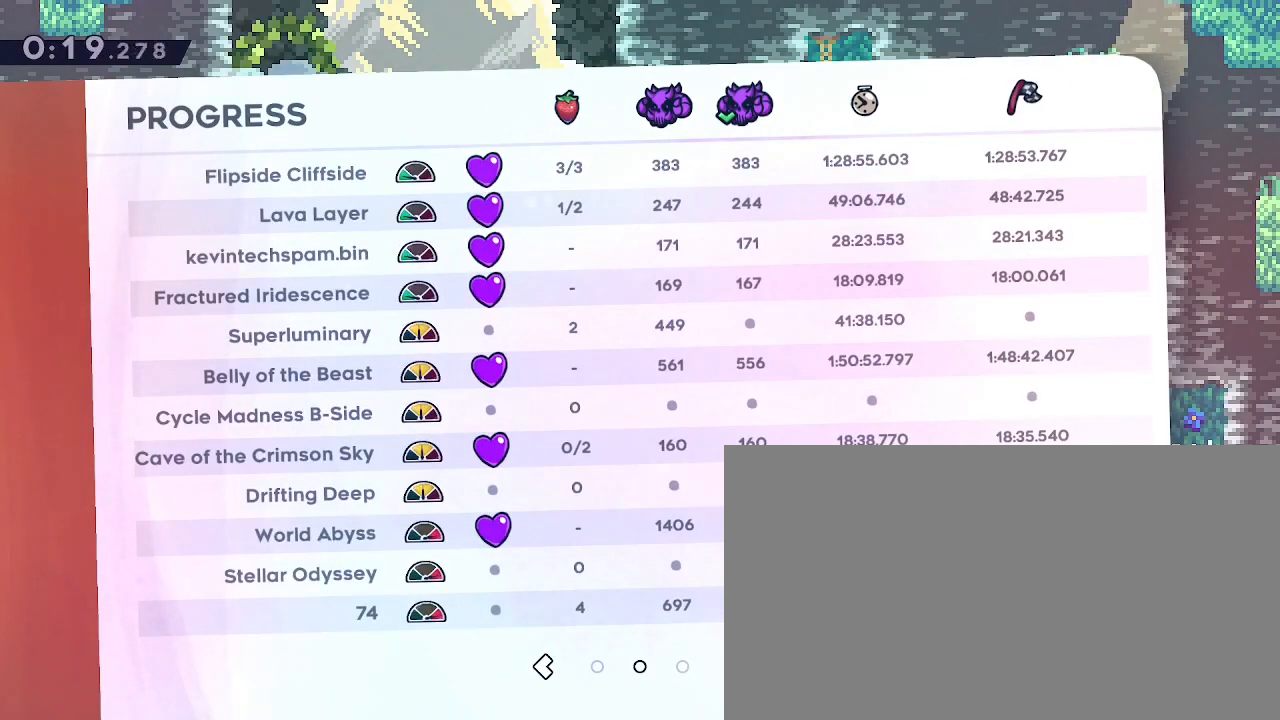
{"buttons": [], "left_stick": "center", "right_stick": "center", "events": []}
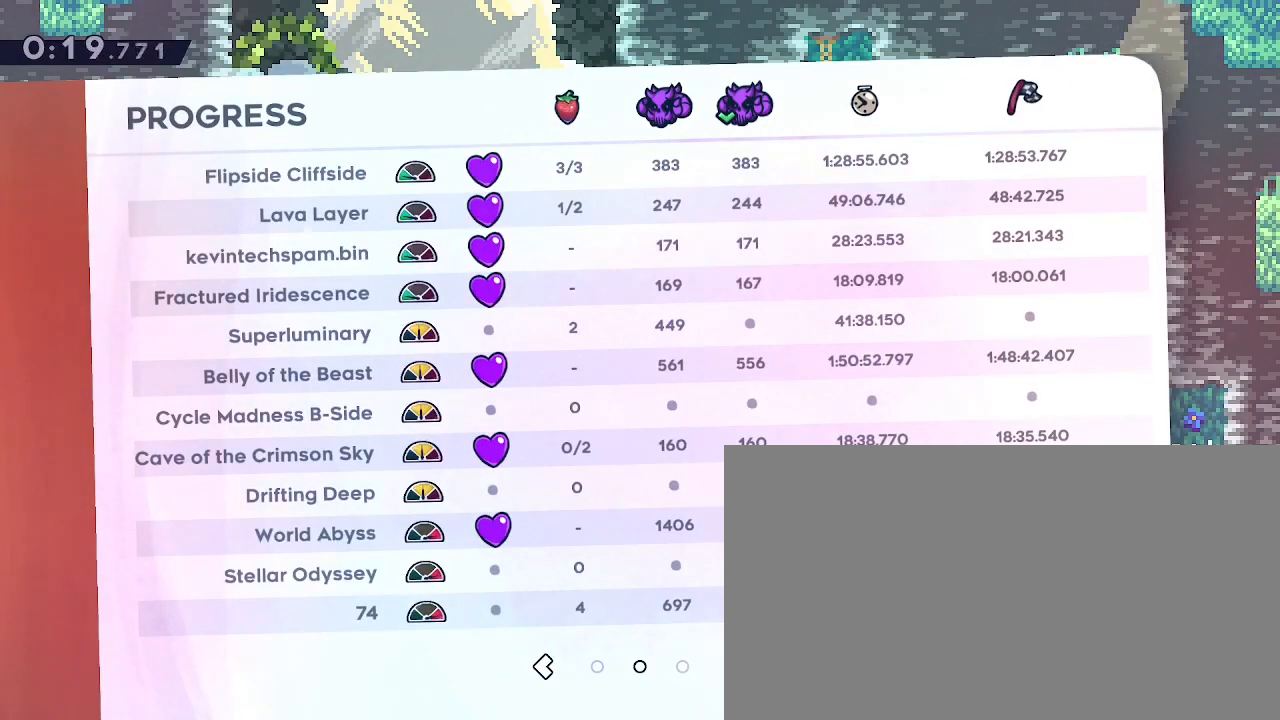
{"buttons": [], "left_stick": "center", "right_stick": "center", "events": []}
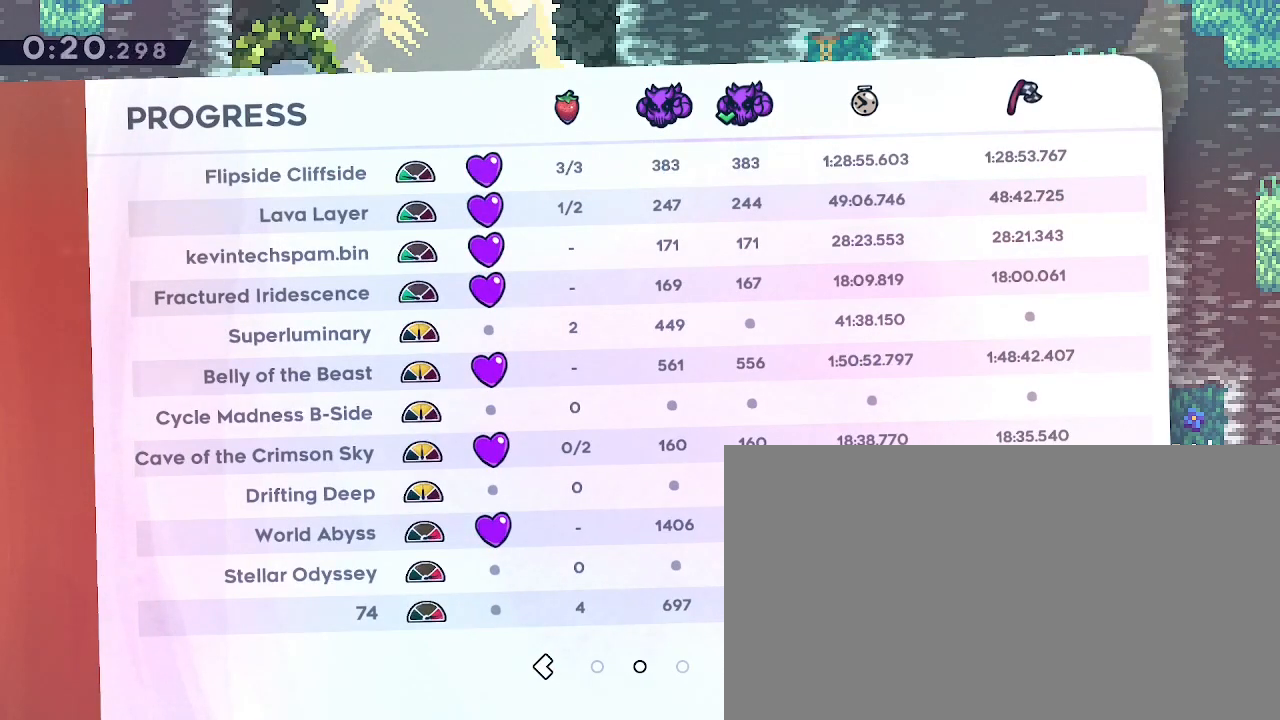
{"buttons": [], "left_stick": "center", "right_stick": "center", "events": [[133, "left_stick", "right"], [233, "left_stick", "center"]]}
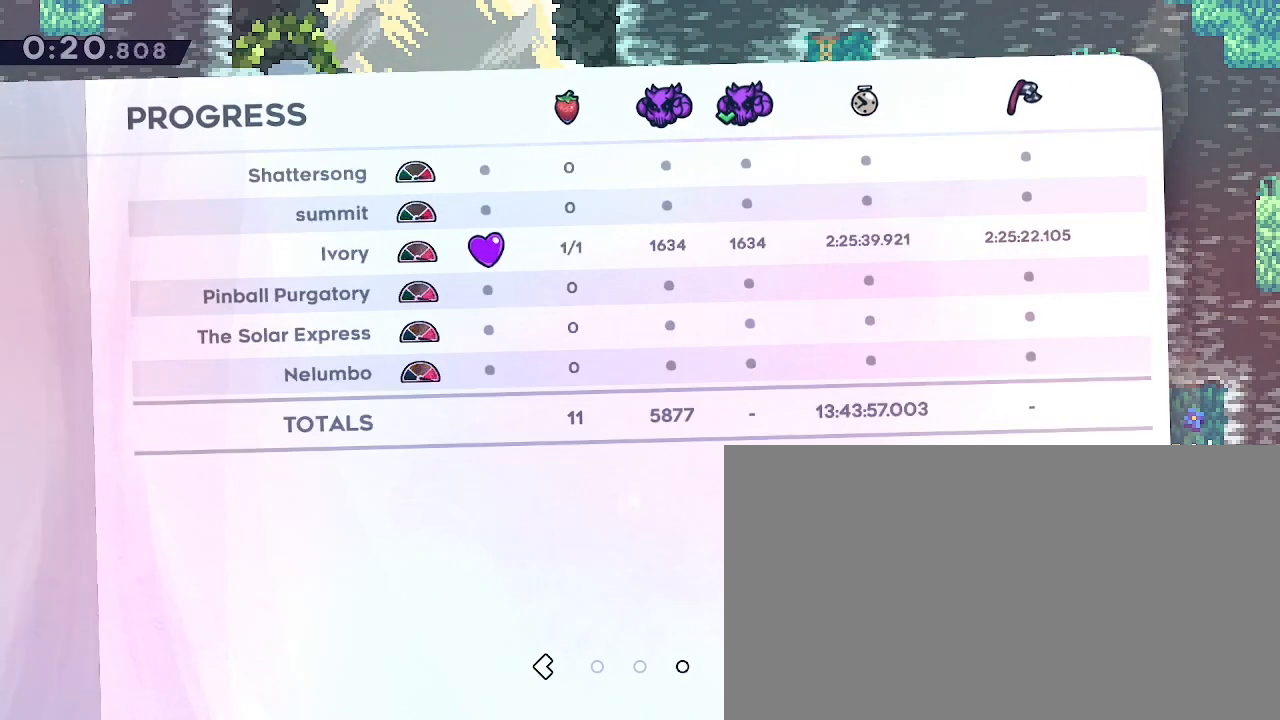
{"buttons": [], "left_stick": "center", "right_stick": "center", "events": [[67, "left_stick", "left"], [133, "left_stick", "center"]]}
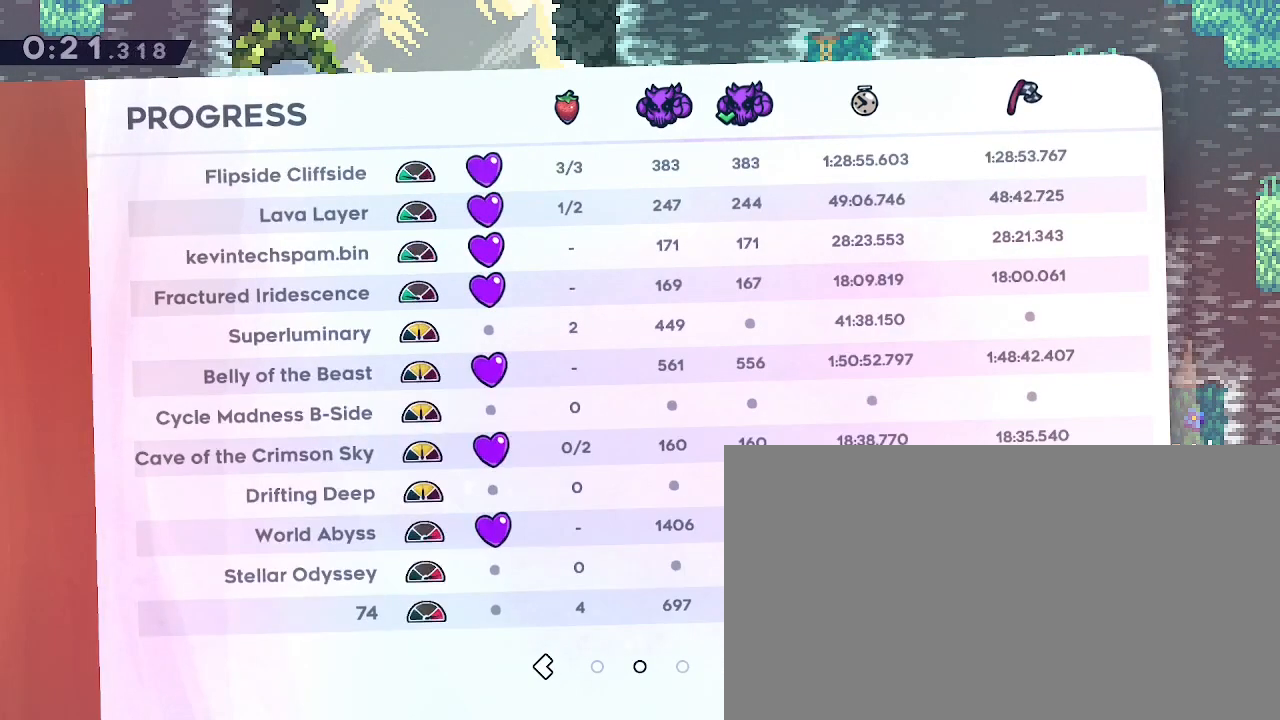
{"buttons": [], "left_stick": "right", "right_stick": "center", "events": [[400, "left_stick", "right"]]}
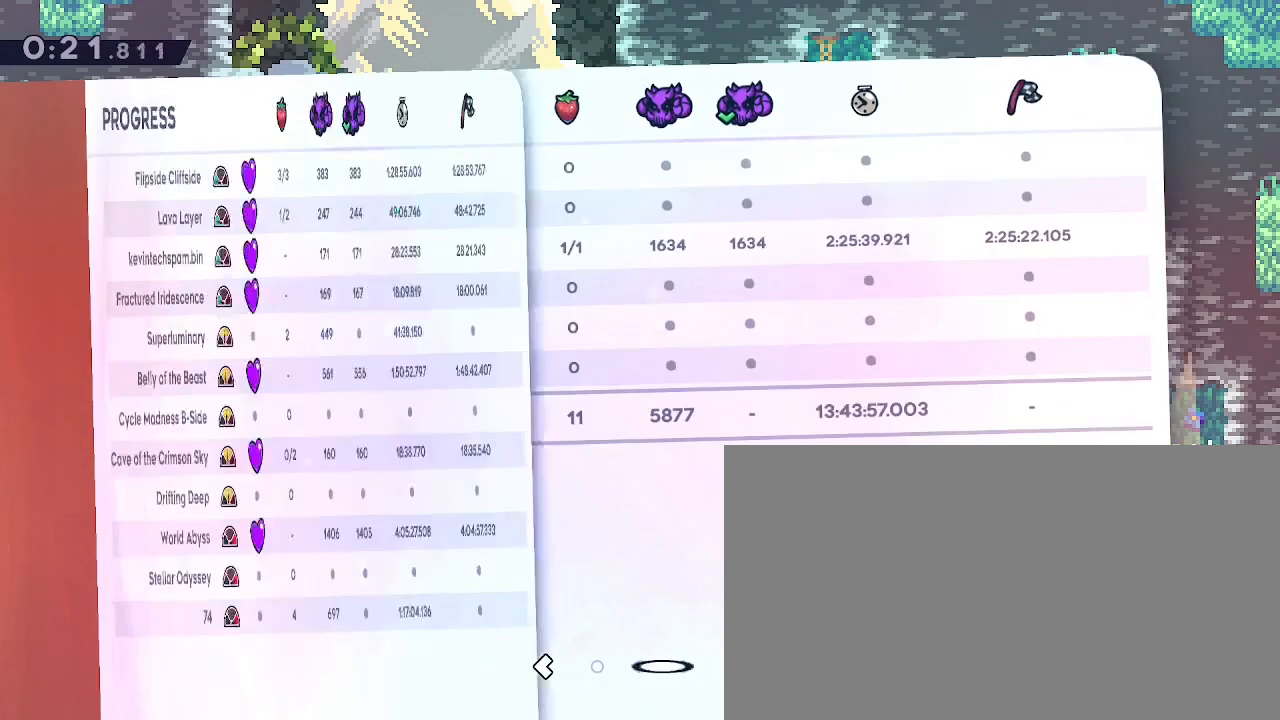
{"buttons": [], "left_stick": "center", "right_stick": "center", "events": [[33, "left_stick", "center"]]}
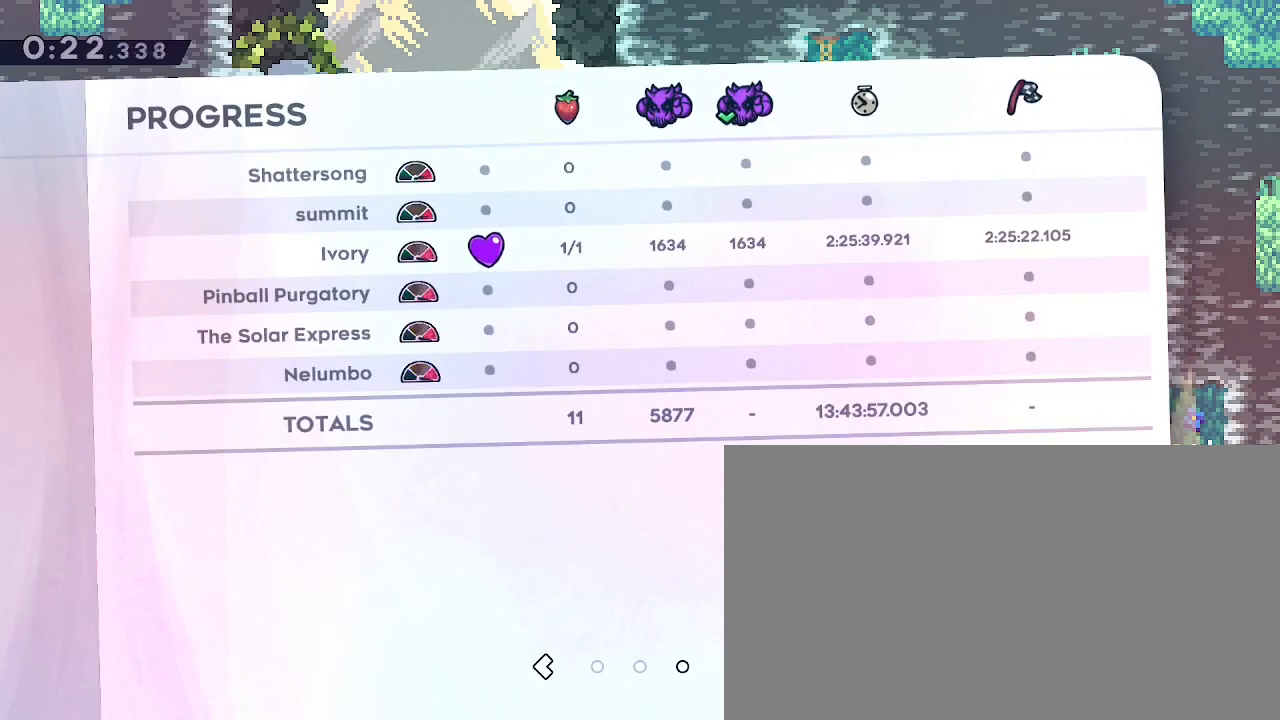
{"buttons": [], "left_stick": "center", "right_stick": "center", "events": []}
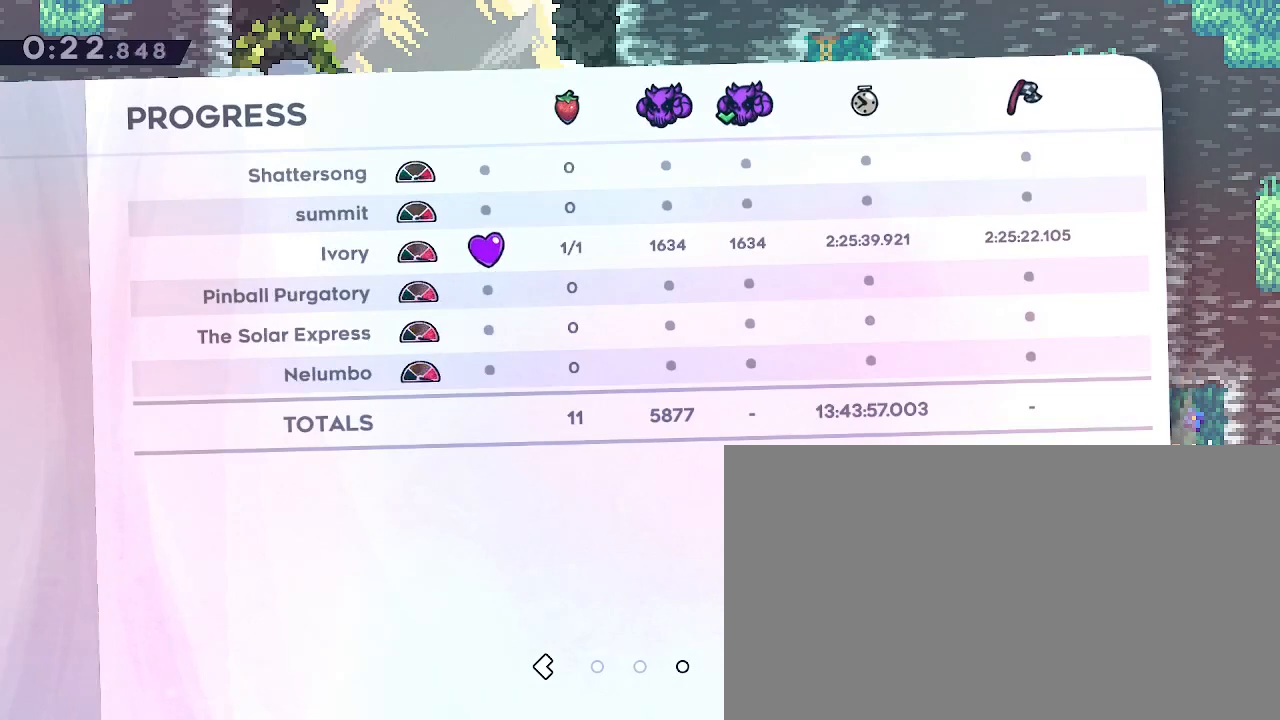
{"buttons": [], "left_stick": "center", "right_stick": "center", "events": []}
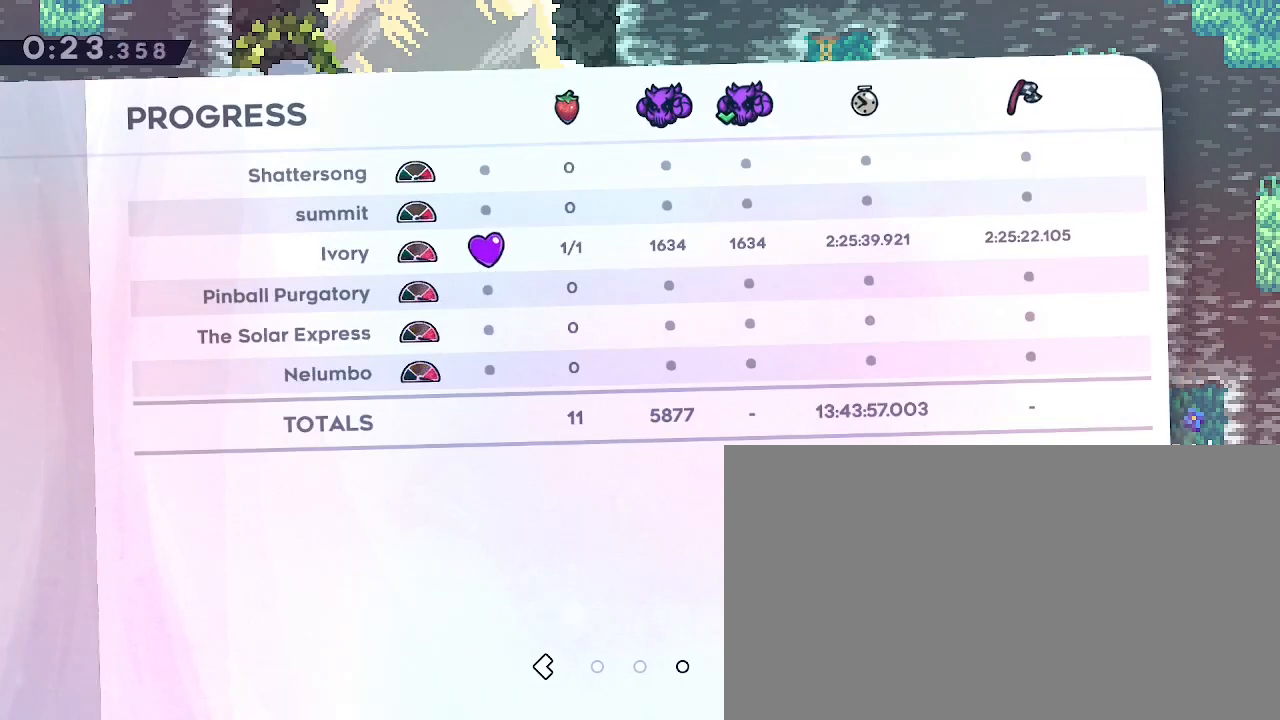
{"buttons": [], "left_stick": "center", "right_stick": "center", "events": []}
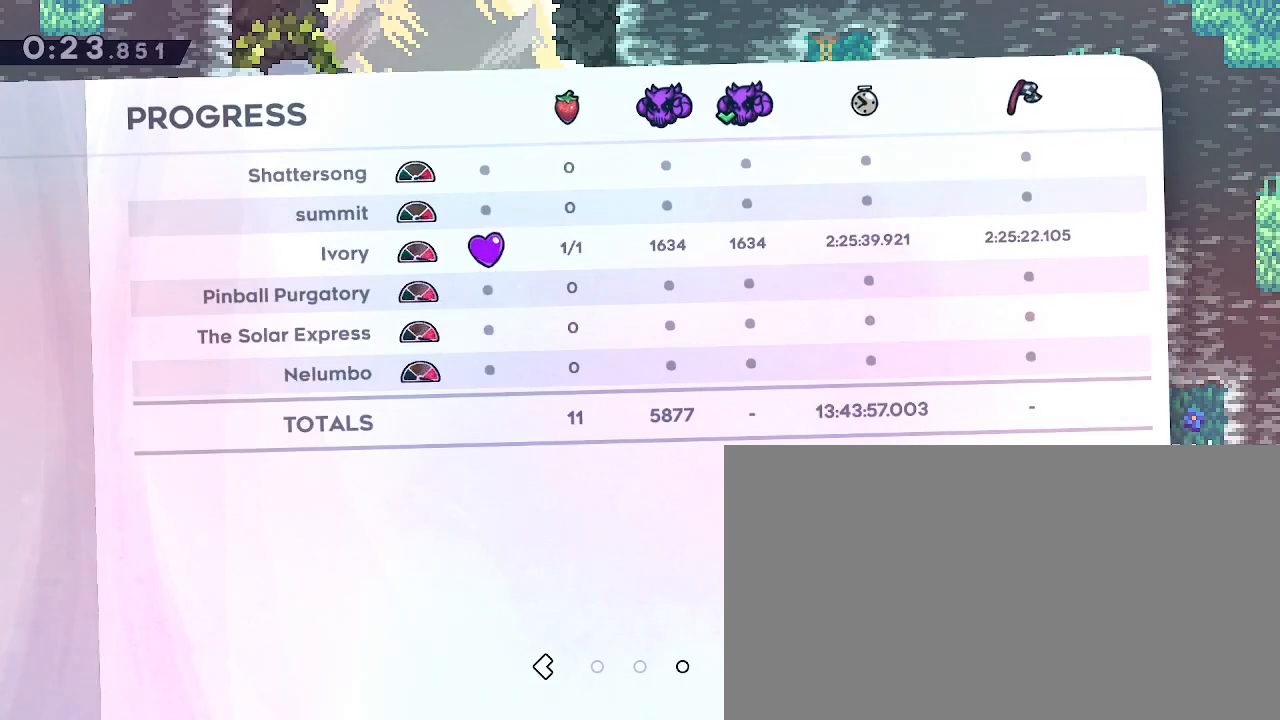
{"buttons": [], "left_stick": "center", "right_stick": "center", "events": []}
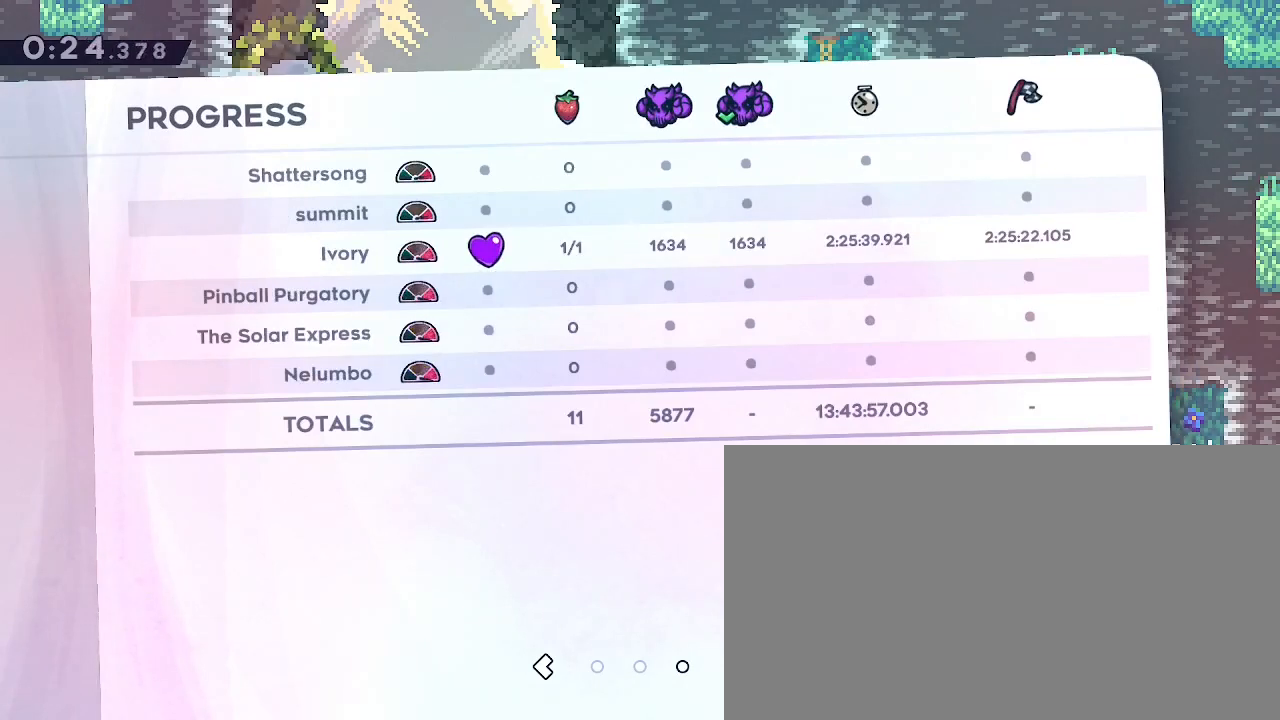
{"buttons": [], "left_stick": "center", "right_stick": "center", "events": []}
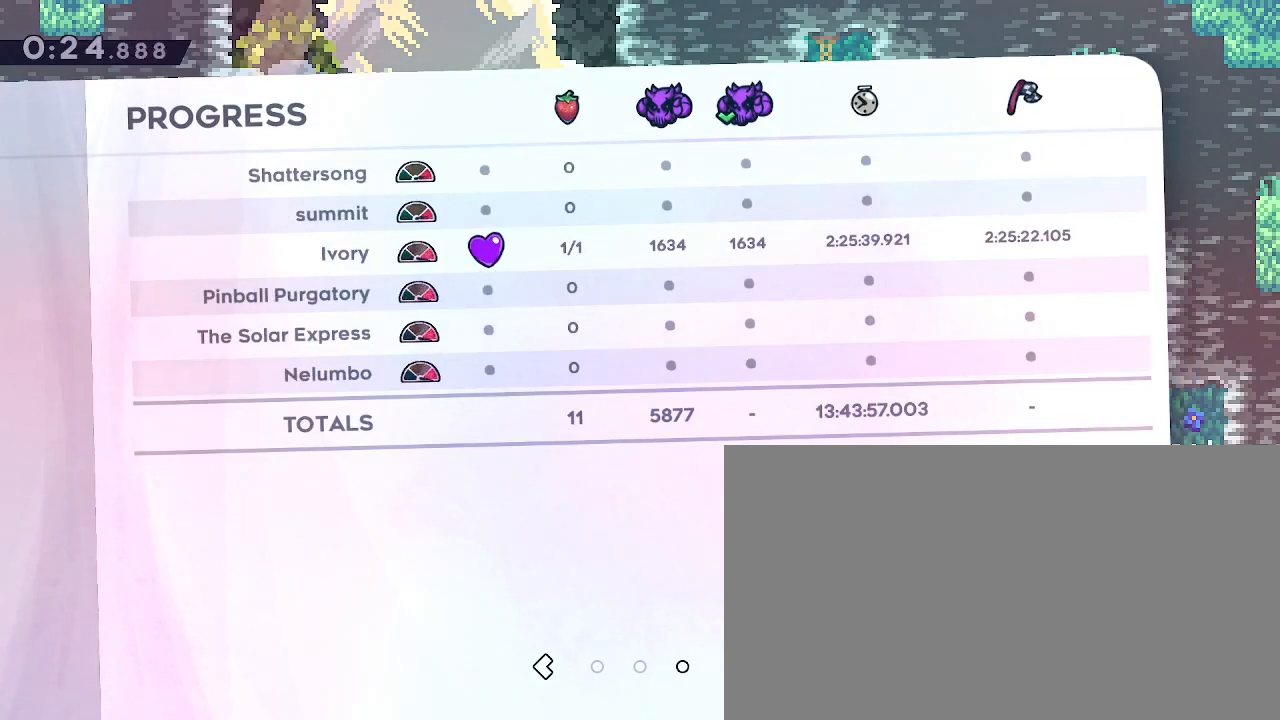
{"buttons": [], "left_stick": "center", "right_stick": "center", "events": []}
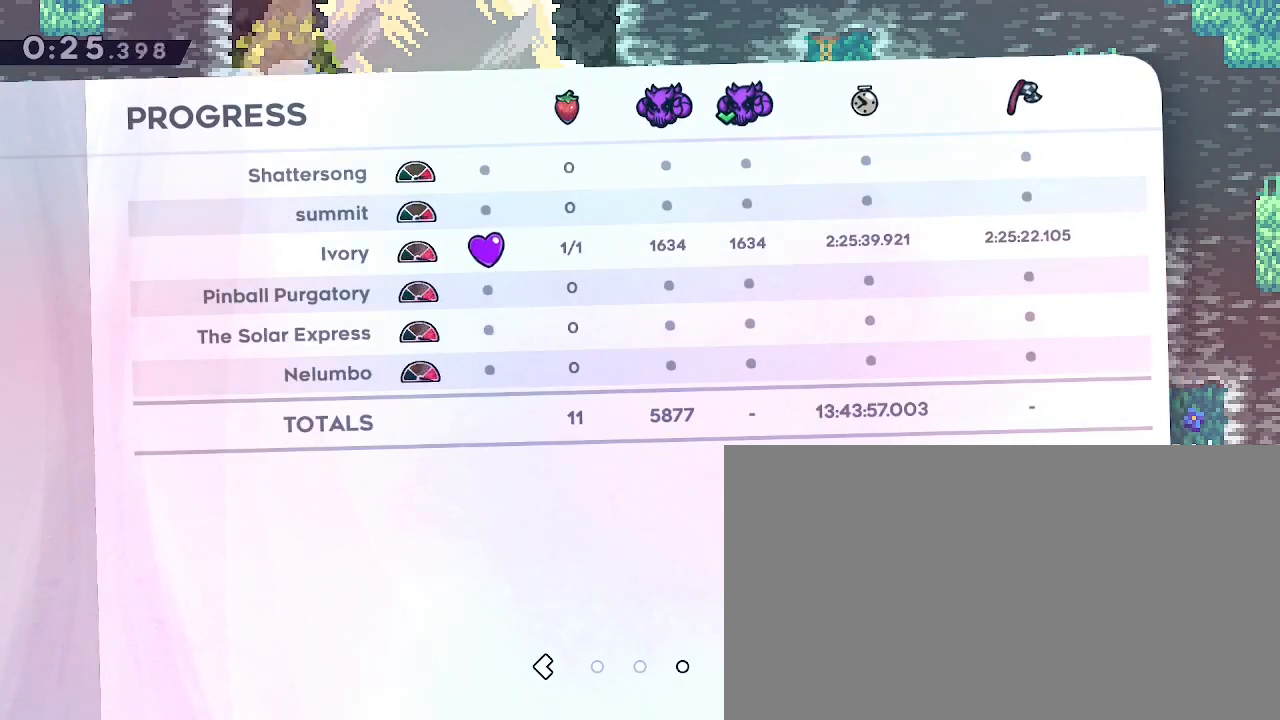
{"buttons": [], "left_stick": "left", "right_stick": "center", "events": [[433, "left_stick", "left"]]}
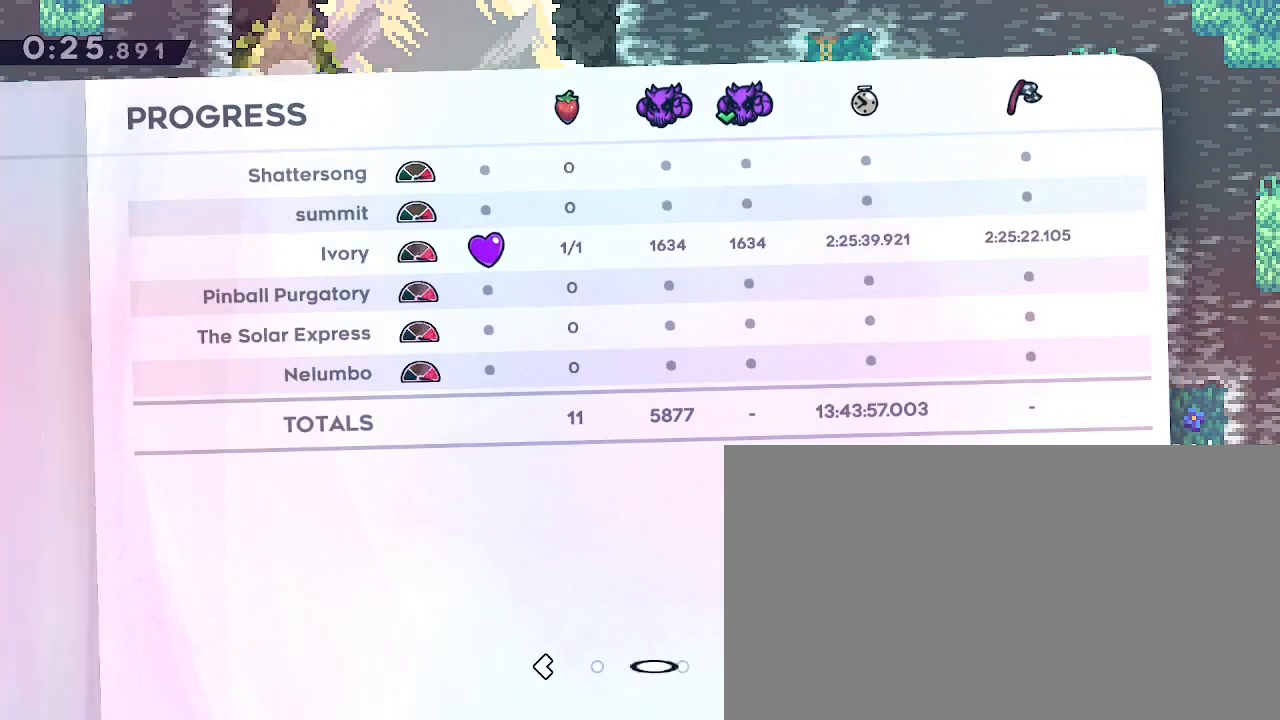
{"buttons": [], "left_stick": "center", "right_stick": "center", "events": [[100, "left_stick", "center"]]}